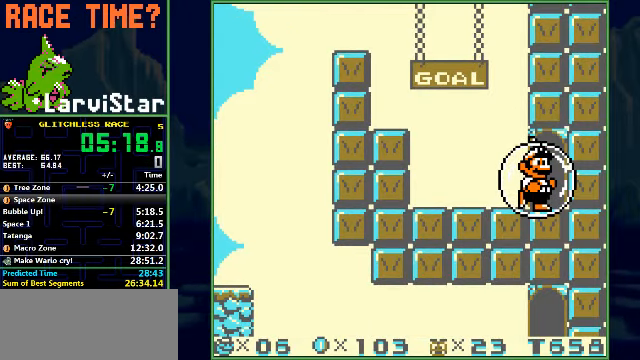
Gameplay with a controller (Nintendo layout); each line is a JSON object with the inputs held at the frame after it. "events" lists button and stick changes between this image and that frame as [ms after this image, input, new state], when the widget could be followed in between. Not read: L3 R1 R3 X Y.
{"buttons": [], "events": []}
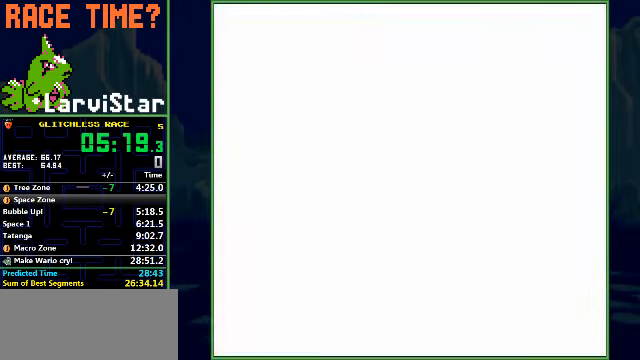
{"buttons": [], "events": []}
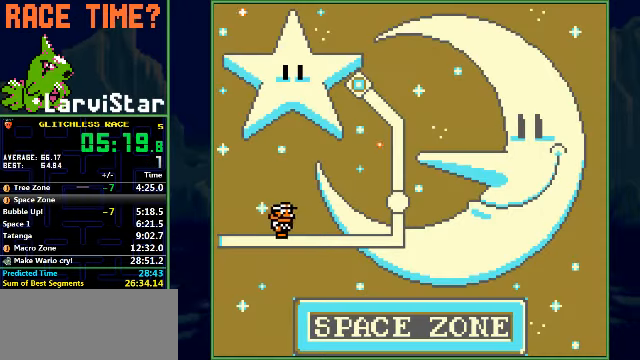
{"buttons": [], "events": []}
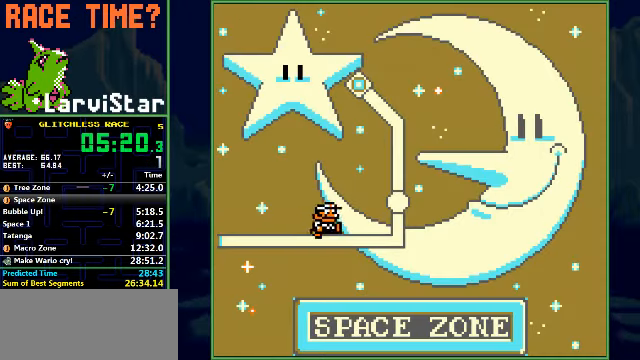
{"buttons": [], "events": []}
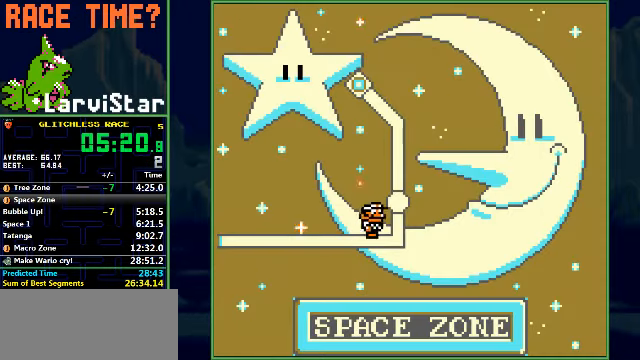
{"buttons": ["A"], "events": [[200, "A", "down"], [267, "A", "up"], [334, "A", "down"]]}
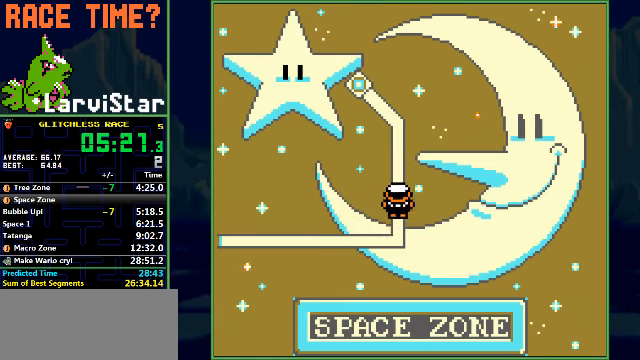
{"buttons": ["A"], "events": []}
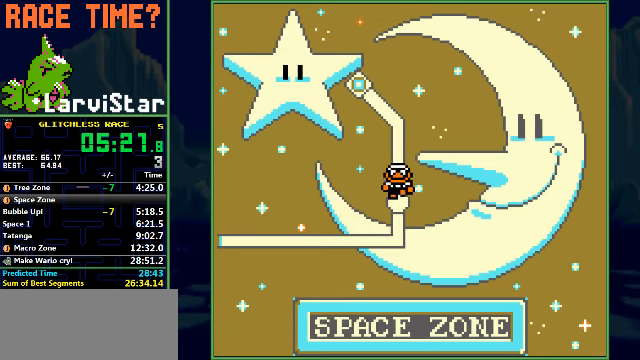
{"buttons": ["B", "DPAD_RIGHT"], "events": [[34, "A", "up"], [100, "A", "down"], [300, "A", "up"], [334, "B", "down"], [334, "DPAD_RIGHT", "down"]]}
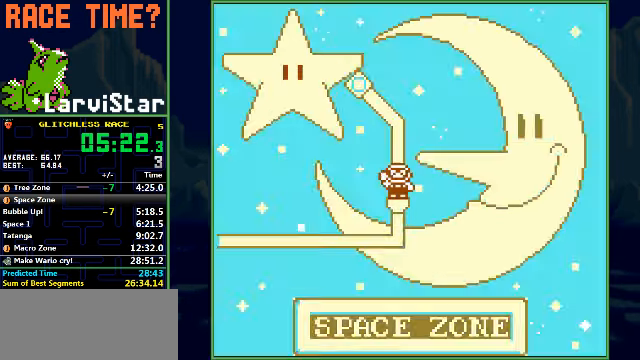
{"buttons": ["B", "DPAD_RIGHT"], "events": []}
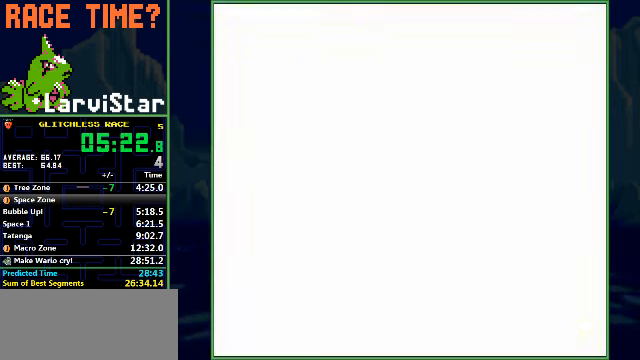
{"buttons": ["DPAD_RIGHT"], "events": [[100, "B", "up"]]}
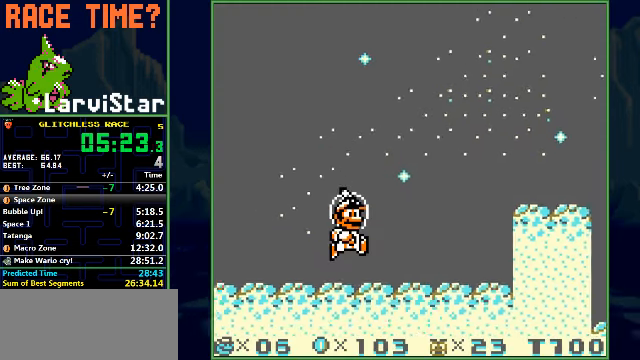
{"buttons": ["A", "DPAD_RIGHT"], "events": [[400, "A", "down"]]}
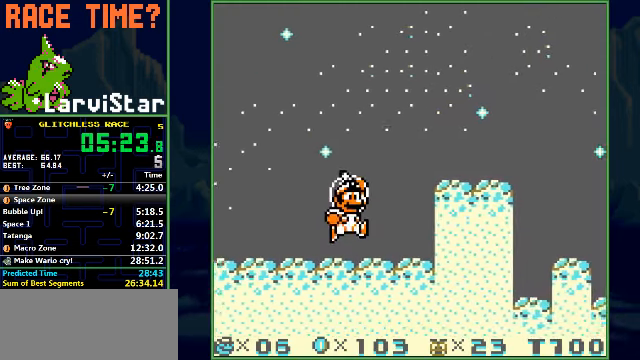
{"buttons": ["DPAD_RIGHT"], "events": [[334, "A", "up"]]}
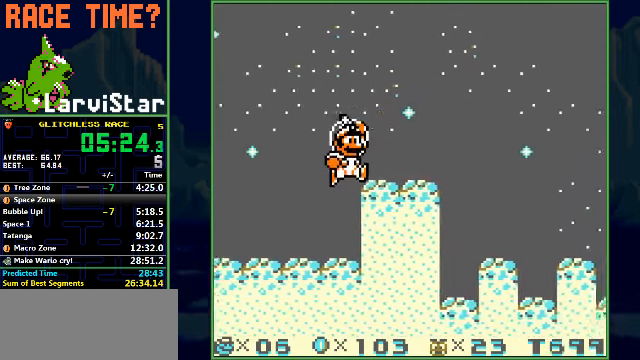
{"buttons": ["A", "DPAD_RIGHT"], "events": [[500, "A", "down"]]}
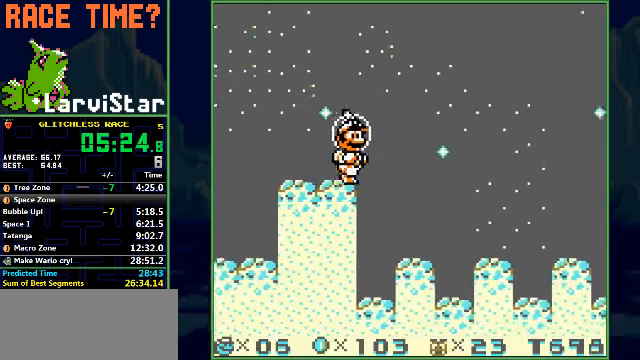
{"buttons": ["DPAD_RIGHT"], "events": [[67, "A", "up"]]}
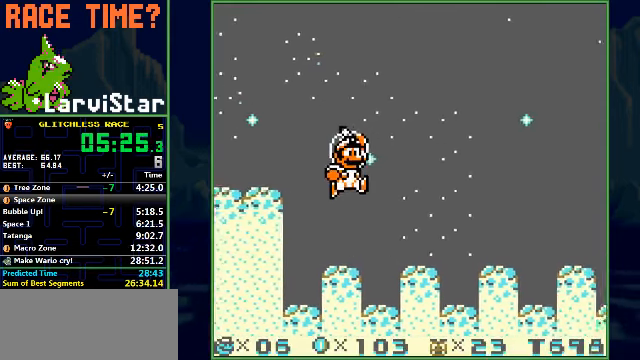
{"buttons": ["DPAD_RIGHT"], "events": []}
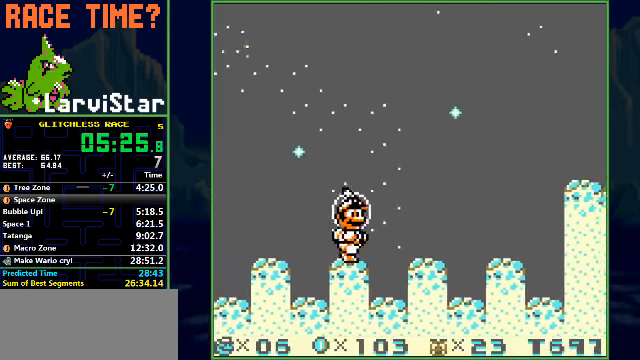
{"buttons": ["A", "DPAD_RIGHT"], "events": [[134, "A", "down"]]}
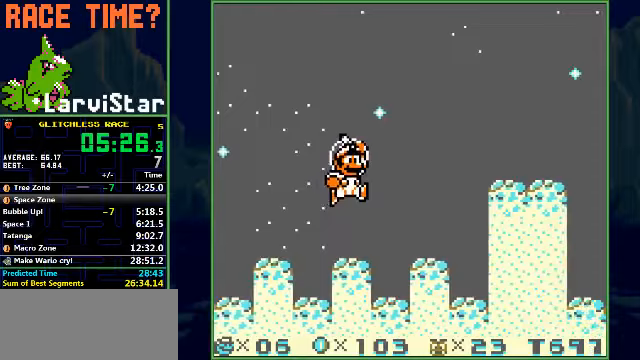
{"buttons": ["DPAD_RIGHT"], "events": [[433, "A", "up"]]}
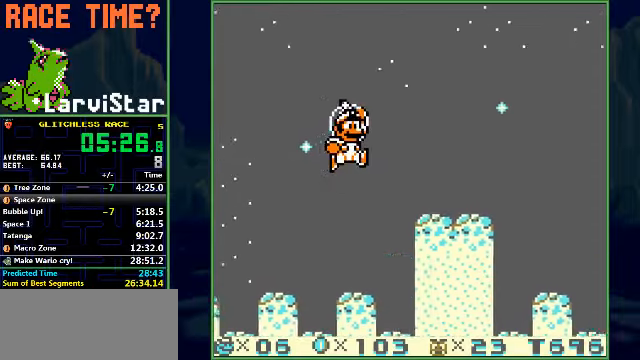
{"buttons": ["DPAD_RIGHT"], "events": []}
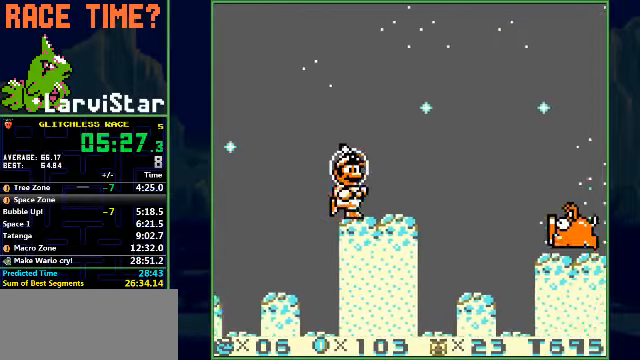
{"buttons": ["B", "DPAD_RIGHT"], "events": [[400, "A", "down"], [500, "A", "up"], [500, "B", "down"]]}
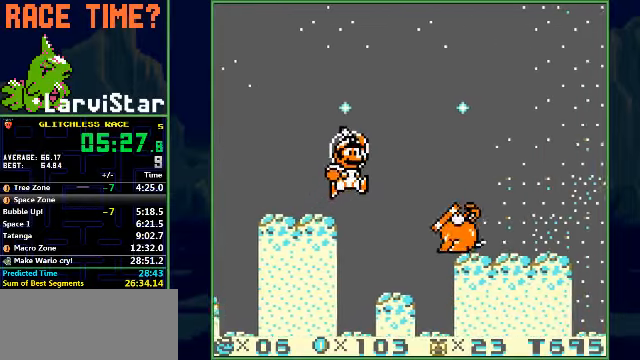
{"buttons": ["DPAD_RIGHT"], "events": [[100, "B", "up"]]}
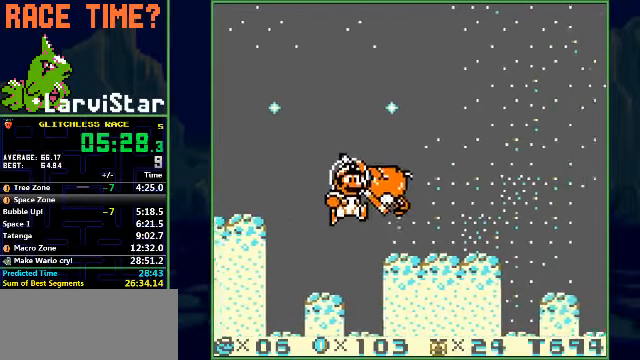
{"buttons": ["DPAD_RIGHT"], "events": []}
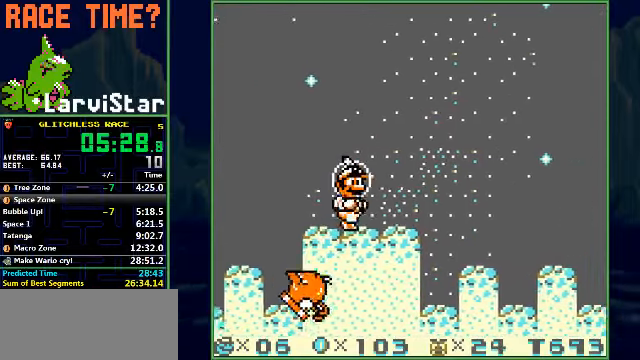
{"buttons": ["A", "DPAD_RIGHT"], "events": [[433, "A", "down"]]}
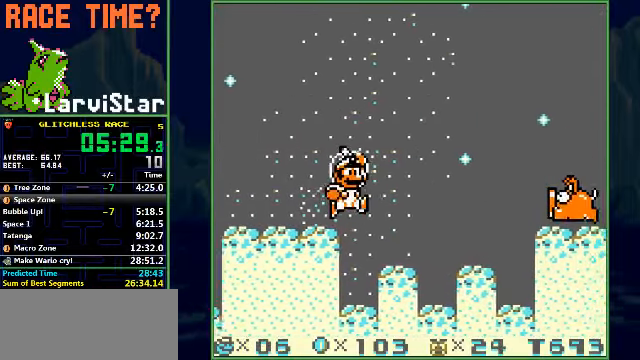
{"buttons": ["B", "DPAD_RIGHT"], "events": [[433, "B", "down"], [467, "A", "up"]]}
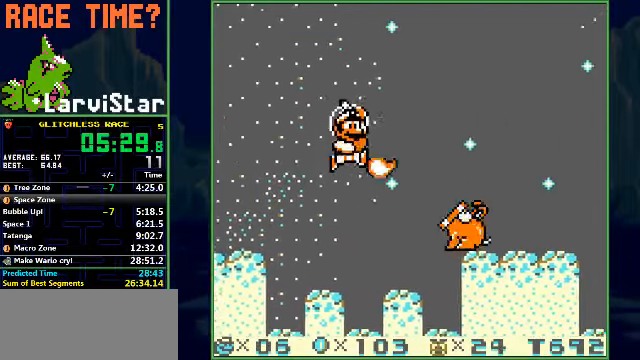
{"buttons": ["DPAD_RIGHT"], "events": [[33, "B", "up"]]}
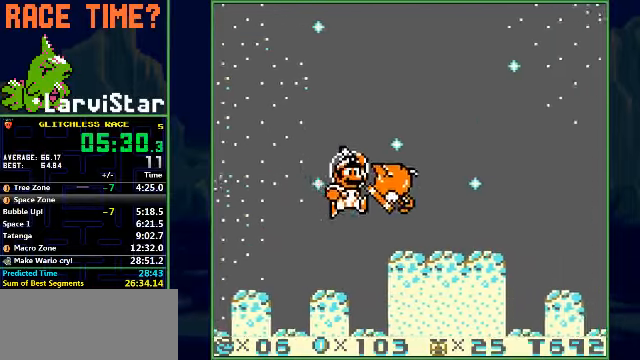
{"buttons": ["DPAD_RIGHT"], "events": []}
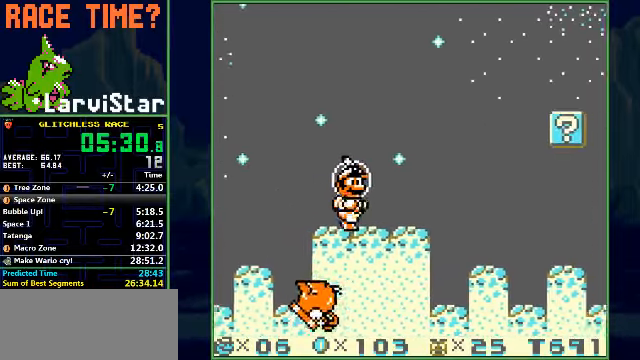
{"buttons": ["A", "DPAD_RIGHT"], "events": [[400, "A", "down"]]}
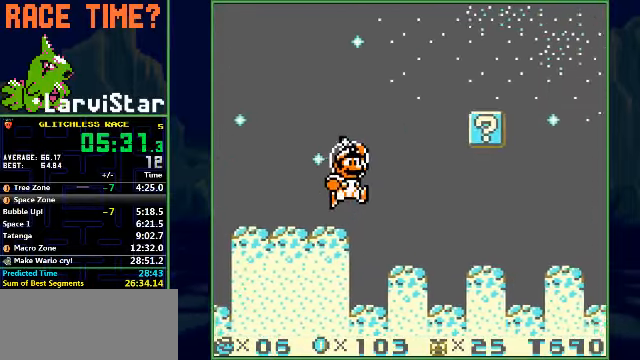
{"buttons": ["A", "DPAD_RIGHT"], "events": []}
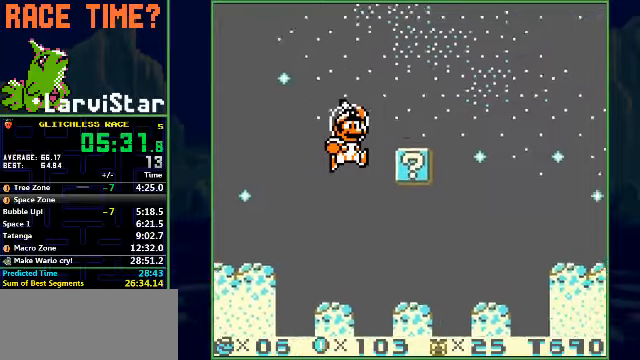
{"buttons": ["DPAD_RIGHT"], "events": [[166, "A", "up"]]}
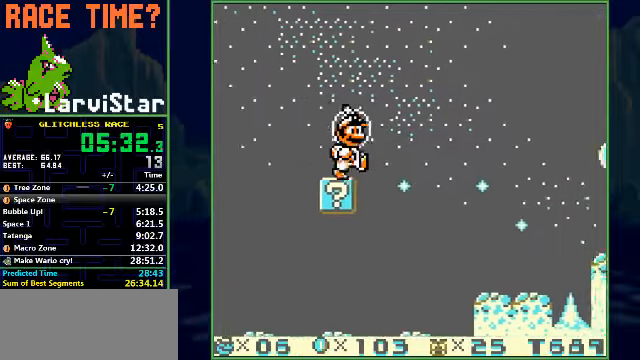
{"buttons": ["DPAD_RIGHT"], "events": []}
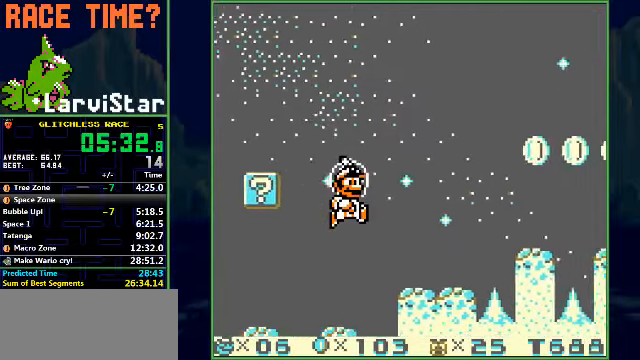
{"buttons": ["DPAD_RIGHT"], "events": []}
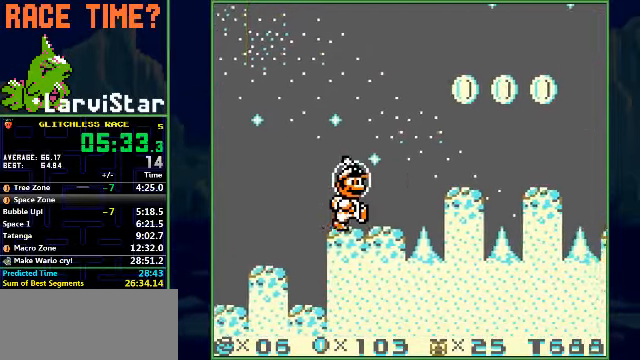
{"buttons": ["A", "DPAD_RIGHT"], "events": [[266, "A", "down"]]}